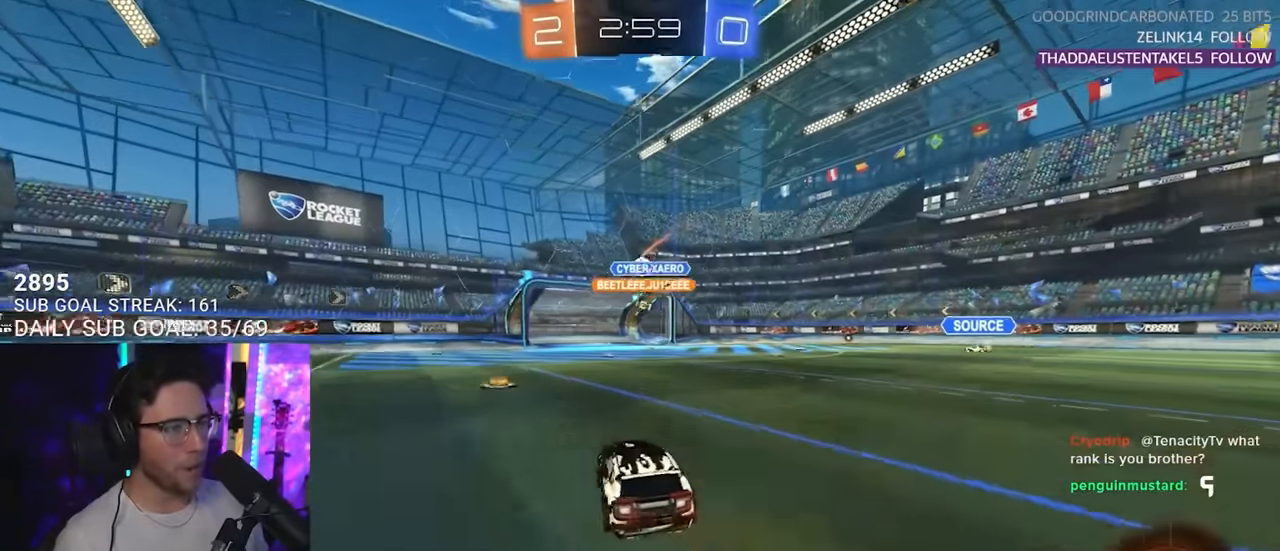
Gameplay with a controller (PlayStation layout); each line is a JSON object with the inputs held at the frame after it. "events" lists button and stick changes between this image and that frame as [ms after this image, input, new state], when the widget could be followed in between. Not read: L1 R1 SELECT START.
{"buttons": ["R2"], "left_stick": "right", "right_stick": "center", "events": [[134, "left_stick", "up-right"], [234, "left_stick", "left"], [417, "left_stick", "right"]]}
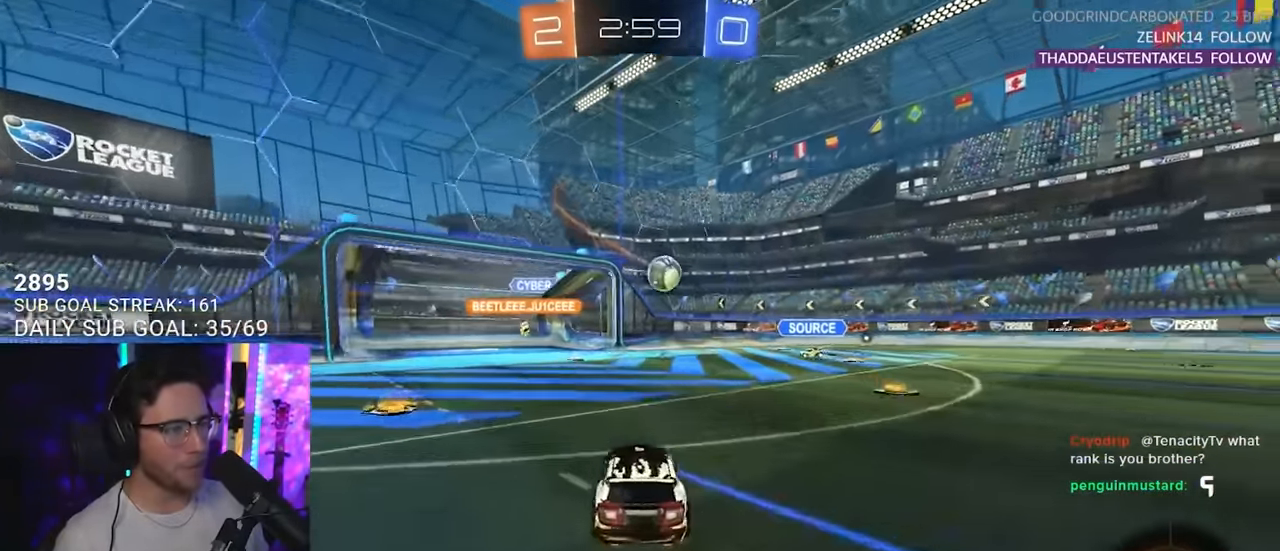
{"buttons": ["R2"], "left_stick": "right", "right_stick": "center", "events": [[100, "R2", "up"], [117, "L2", "down"], [150, "R2", "down"], [150, "SQUARE", "down"], [200, "L2", "up"], [250, "SQUARE", "up"]]}
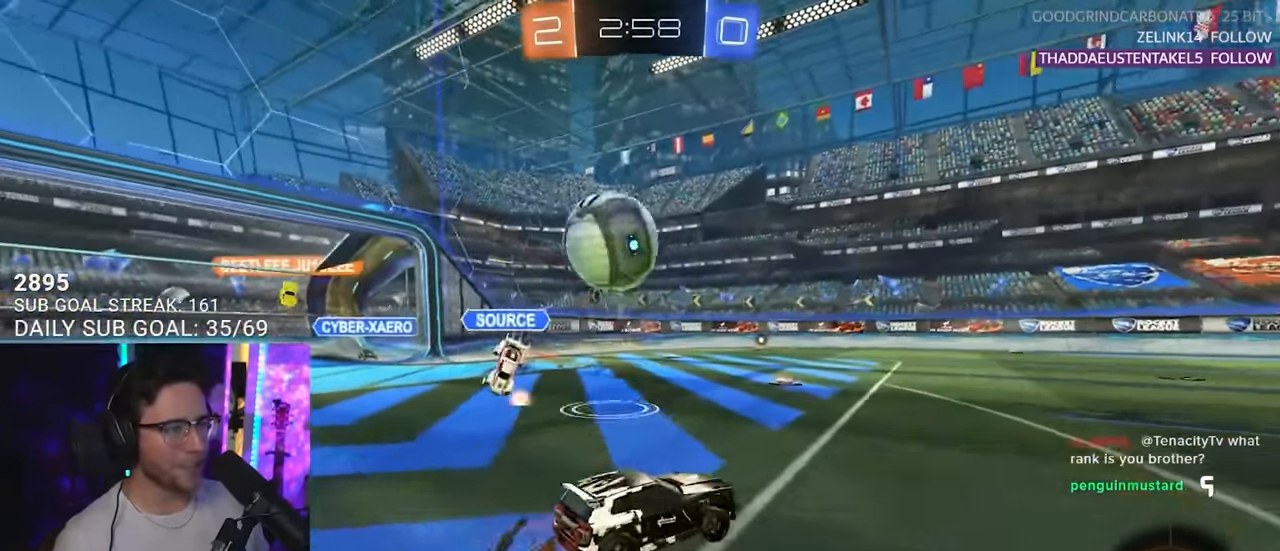
{"buttons": ["R2"], "left_stick": "right", "right_stick": "center", "events": []}
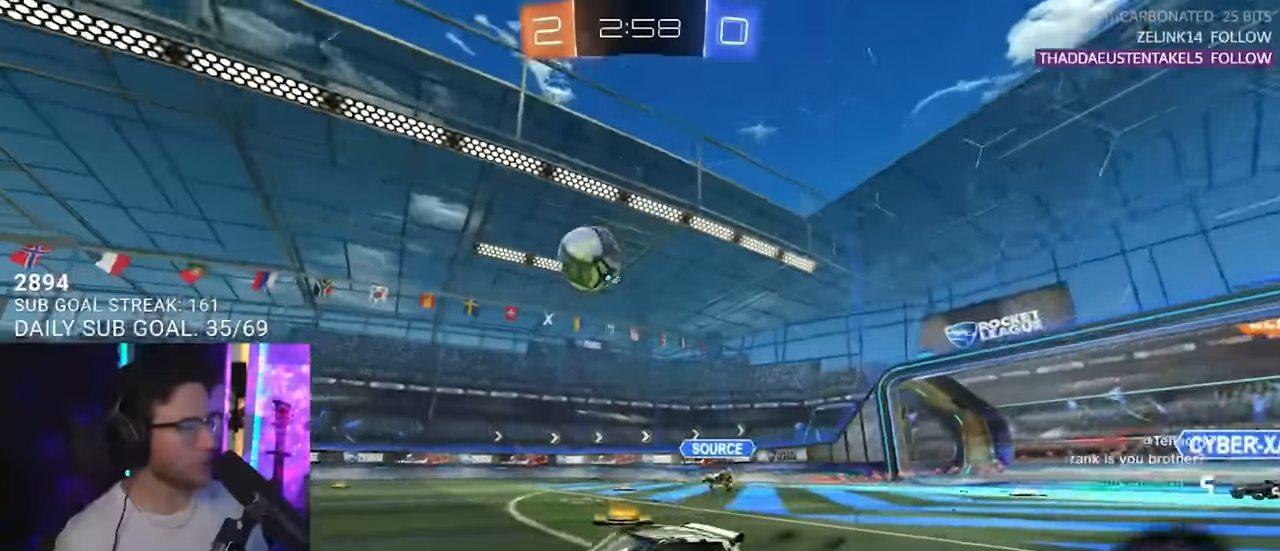
{"buttons": ["CROSS", "L2", "R2"], "left_stick": "right", "right_stick": "center", "events": [[500, "CROSS", "down"], [500, "L2", "down"]]}
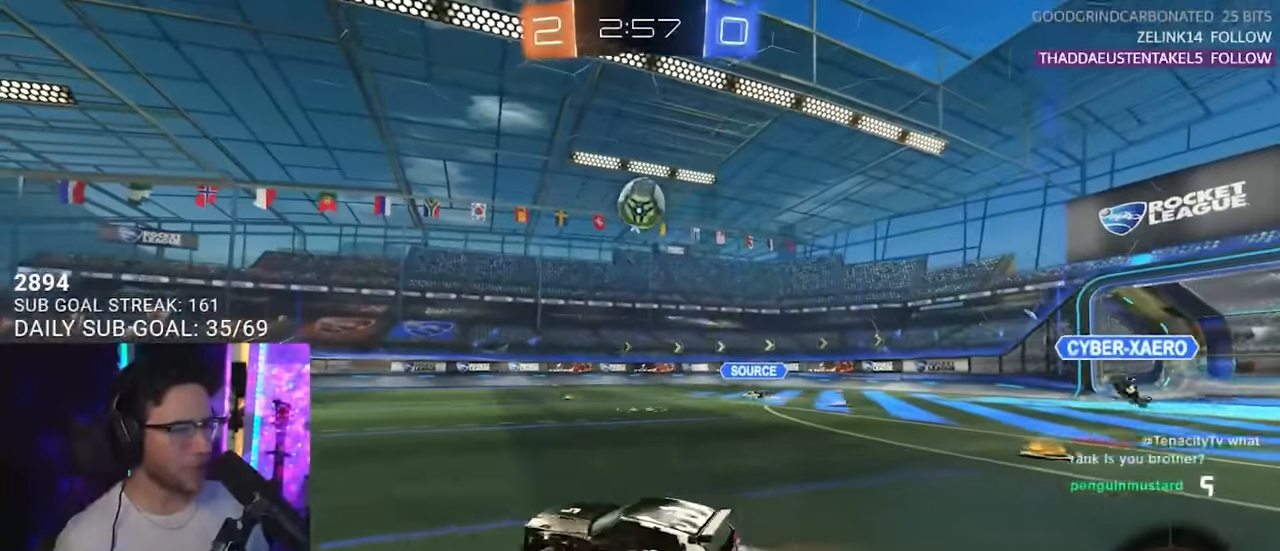
{"buttons": ["L2", "R2"], "left_stick": "right", "right_stick": "center", "events": [[83, "CROSS", "up"], [100, "CROSS", "down"], [300, "CROSS", "up"], [300, "left_stick", "down-right"], [500, "left_stick", "right"]]}
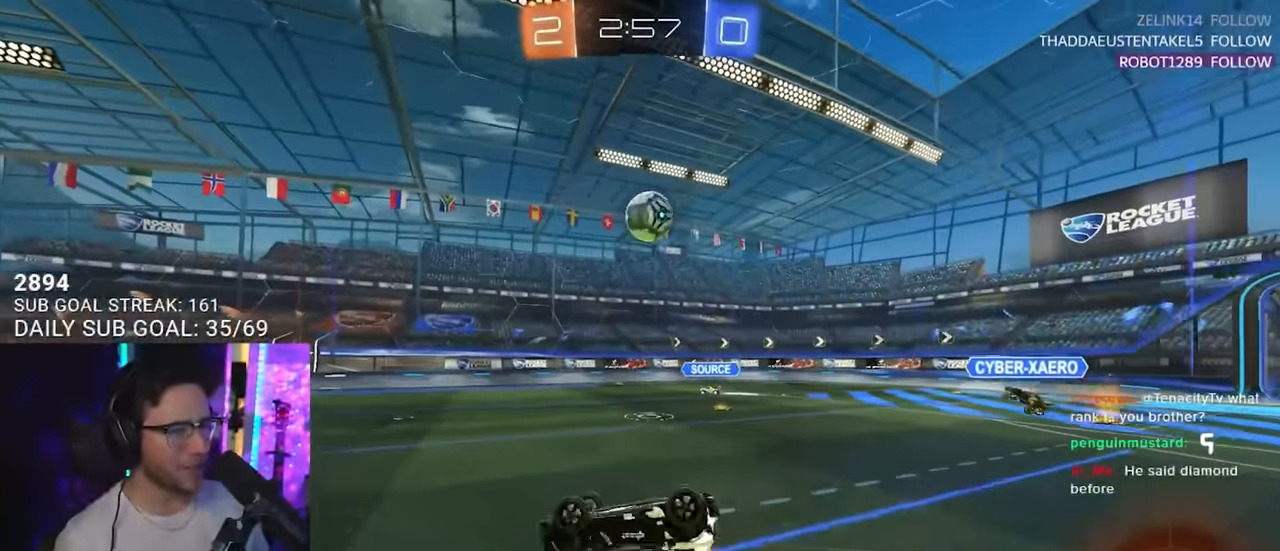
{"buttons": ["R2"], "left_stick": "center", "right_stick": "center", "events": [[200, "left_stick", "down-right"], [350, "L2", "up"], [433, "left_stick", "down-left"], [483, "left_stick", "center"]]}
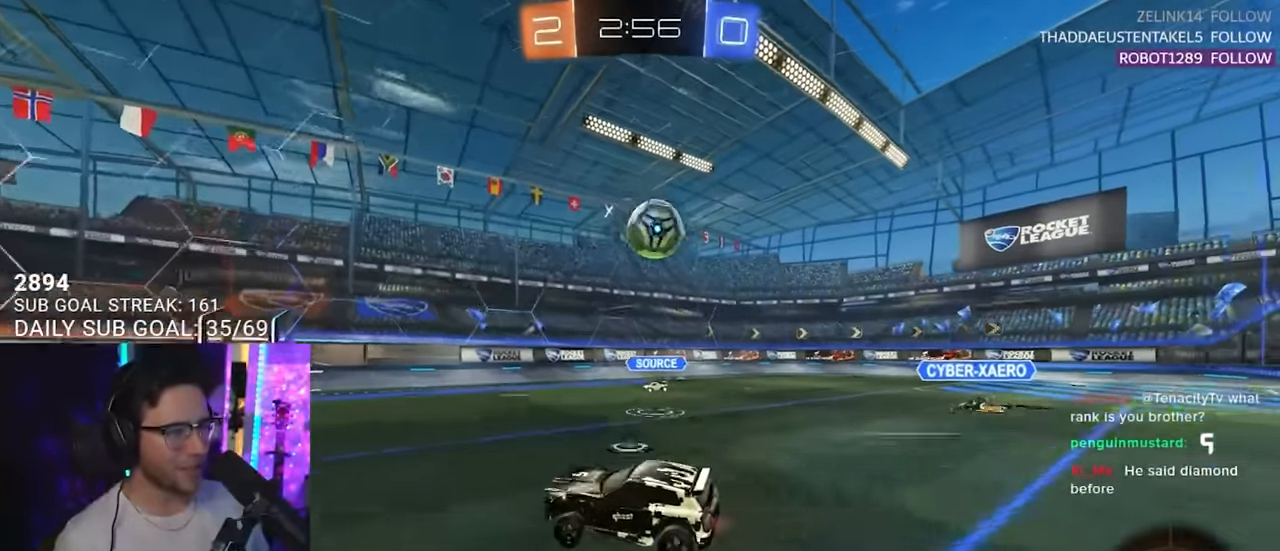
{"buttons": ["R2"], "left_stick": "center", "right_stick": "center", "events": [[117, "left_stick", "left"], [483, "left_stick", "center"]]}
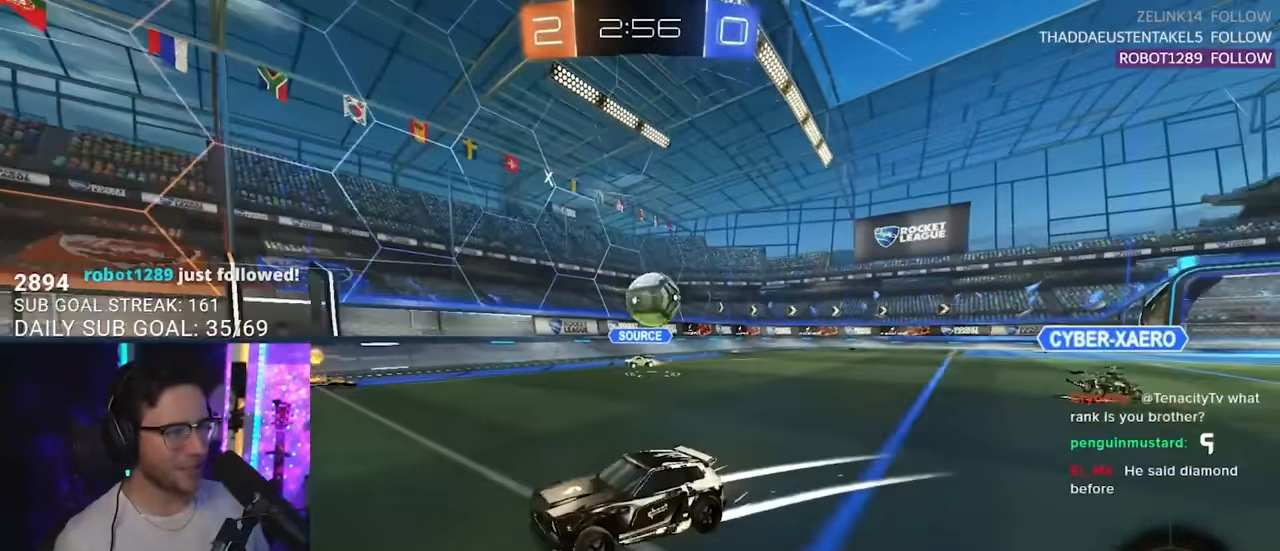
{"buttons": ["R2"], "left_stick": "center", "right_stick": "center", "events": []}
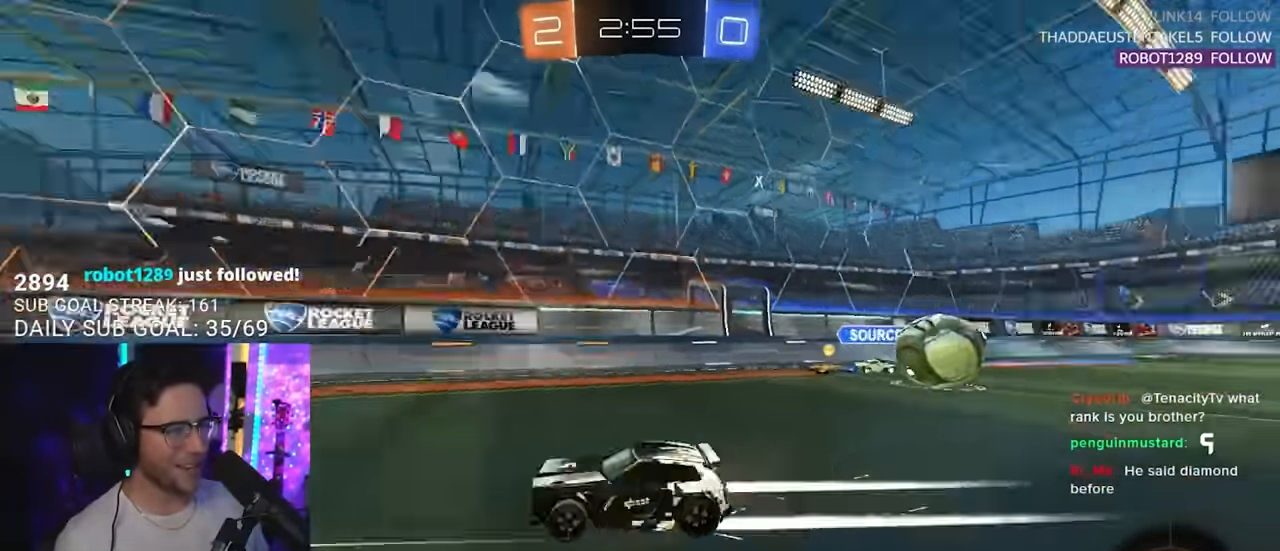
{"buttons": ["R2"], "left_stick": "center", "right_stick": "center", "events": [[17, "TRIANGLE", "down"], [117, "TRIANGLE", "up"], [183, "left_stick", "left"], [300, "left_stick", "center"]]}
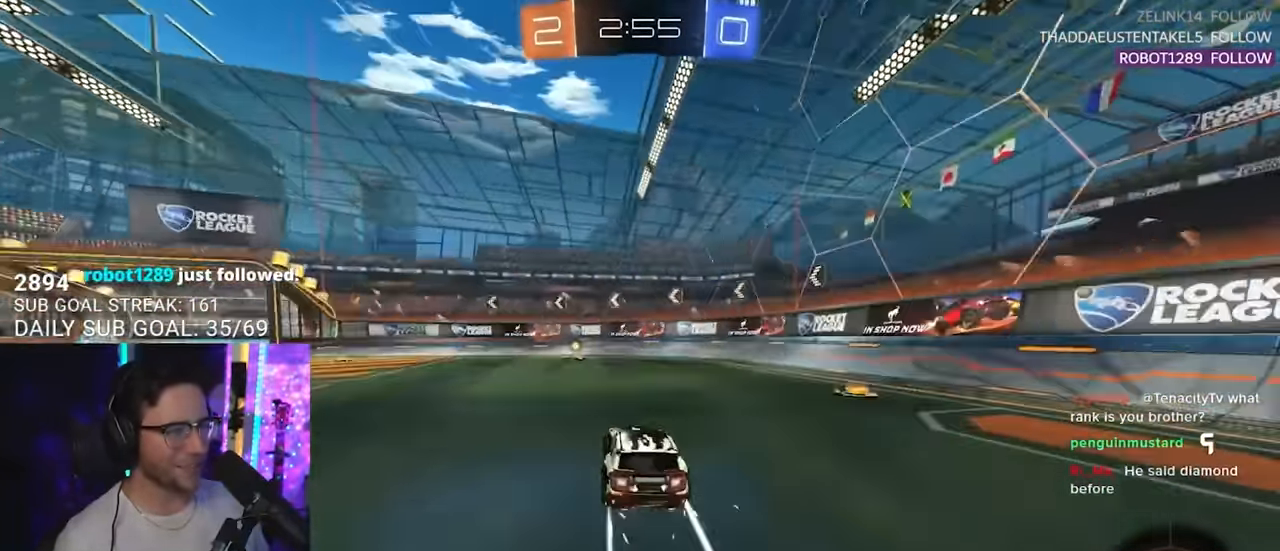
{"buttons": ["R2"], "left_stick": "right", "right_stick": "center", "events": [[33, "TRIANGLE", "down"], [117, "TRIANGLE", "up"], [117, "left_stick", "right"]]}
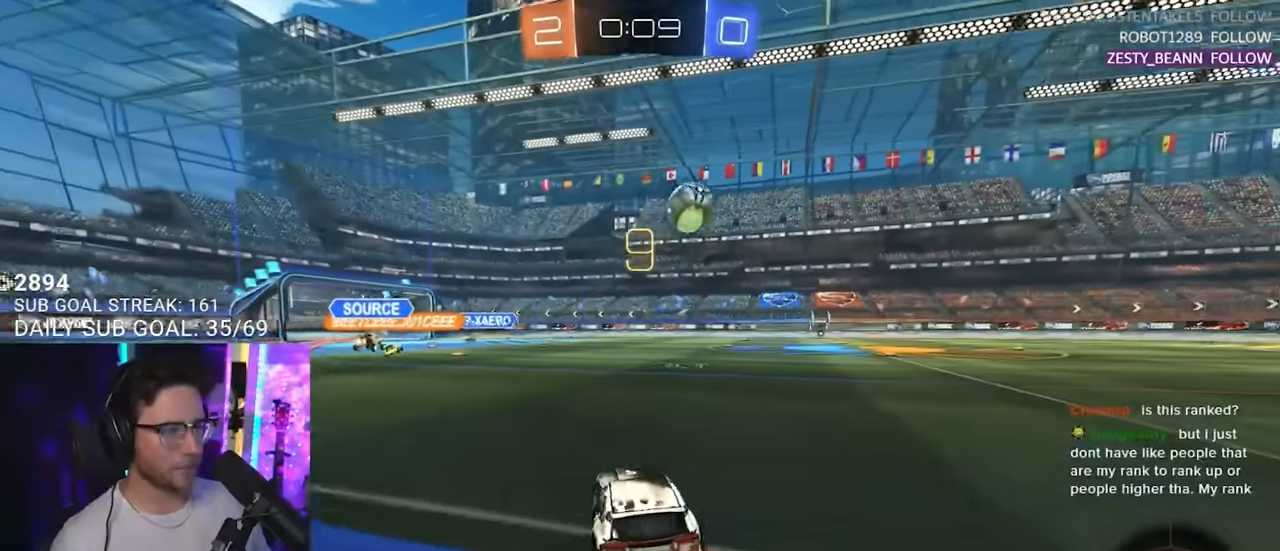
{"buttons": ["CROSS", "L2", "R2"], "left_stick": "right", "right_stick": "center", "events": [[433, "CROSS", "down"], [483, "L2", "down"]]}
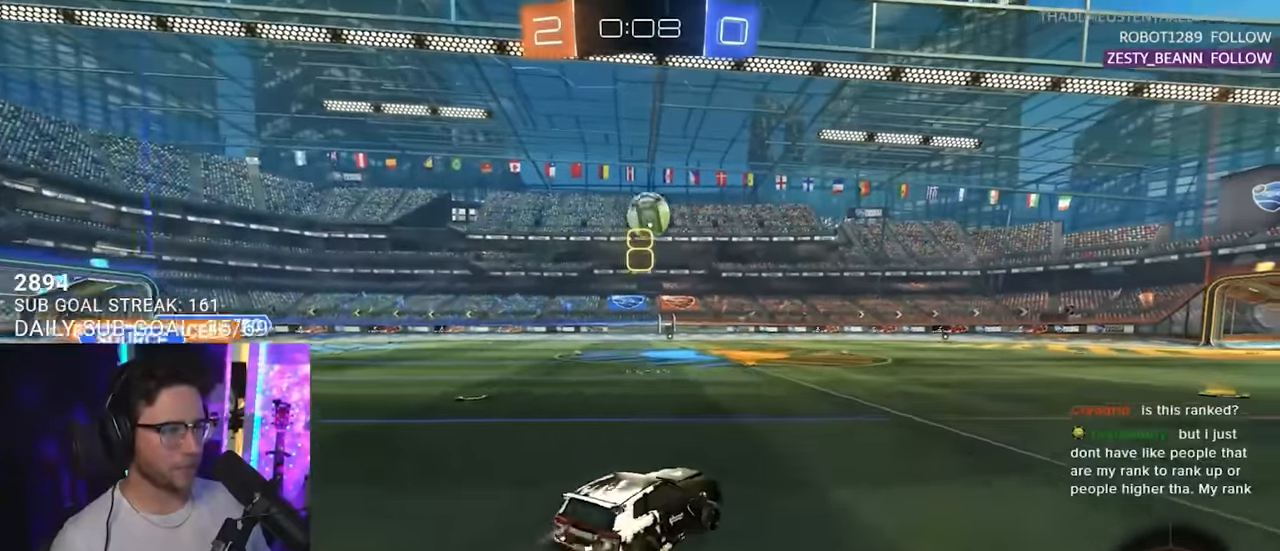
{"buttons": ["L2", "R2"], "left_stick": "down-left", "right_stick": "center", "events": [[16, "left_stick", "up-left"], [33, "CROSS", "up"], [83, "CROSS", "down"], [116, "L2", "up"], [116, "SQUARE", "down"], [116, "left_stick", "down"], [183, "CROSS", "up"], [250, "L2", "down"], [266, "SQUARE", "up"], [283, "left_stick", "down-left"]]}
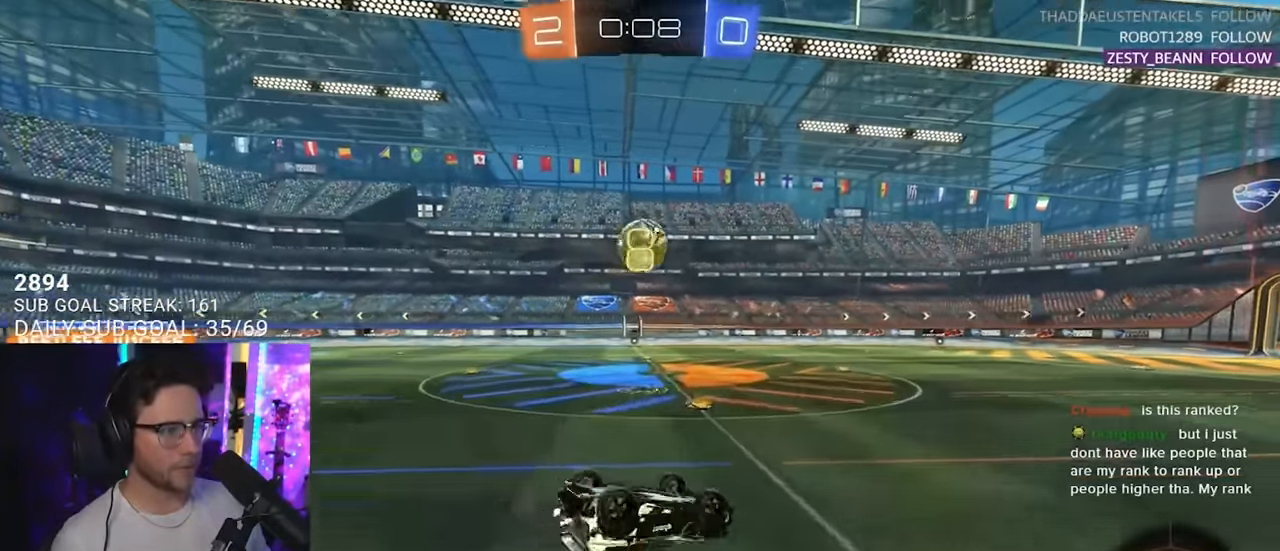
{"buttons": ["R2"], "left_stick": "down-left", "right_stick": "center", "events": [[400, "L2", "up"]]}
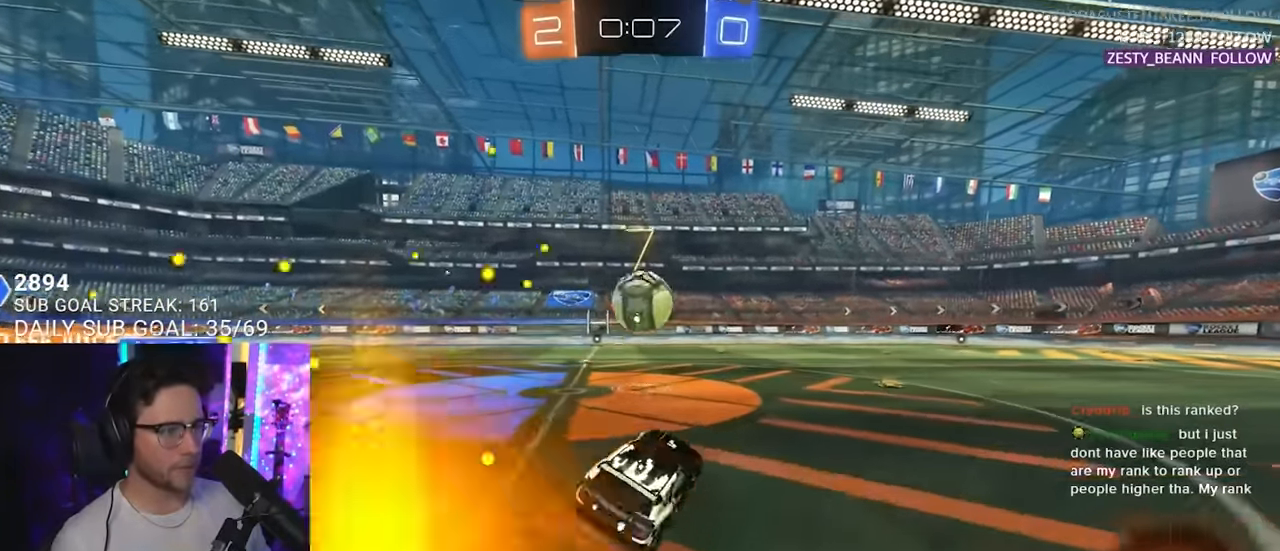
{"buttons": ["R2"], "left_stick": "right", "right_stick": "center", "events": [[16, "left_stick", "center"], [116, "left_stick", "right"]]}
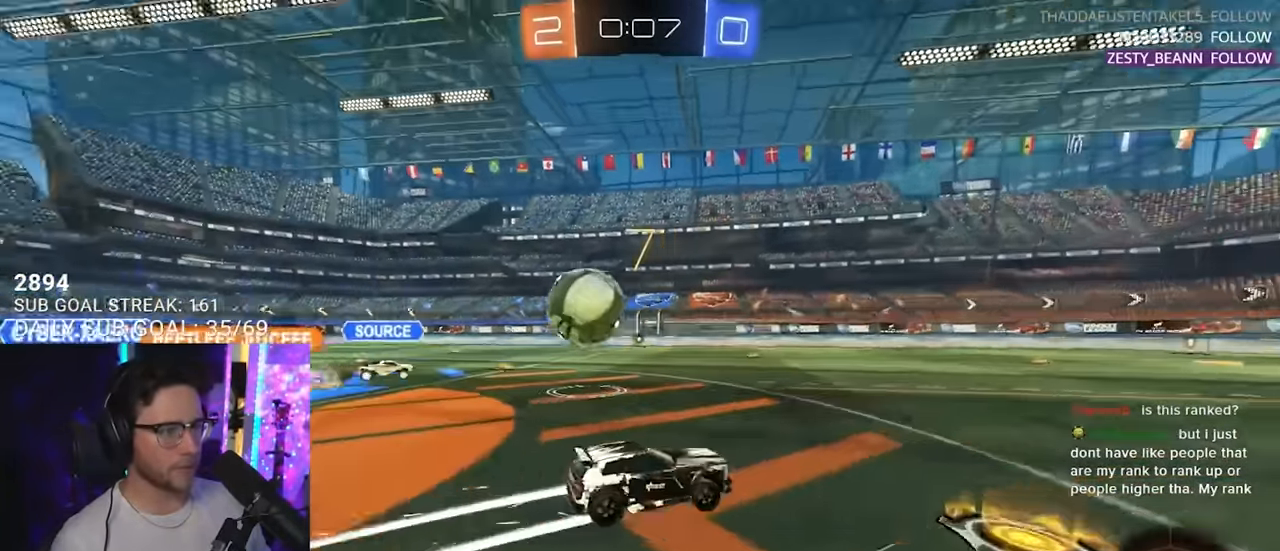
{"buttons": ["R2"], "left_stick": "center", "right_stick": "center", "events": [[233, "left_stick", "center"]]}
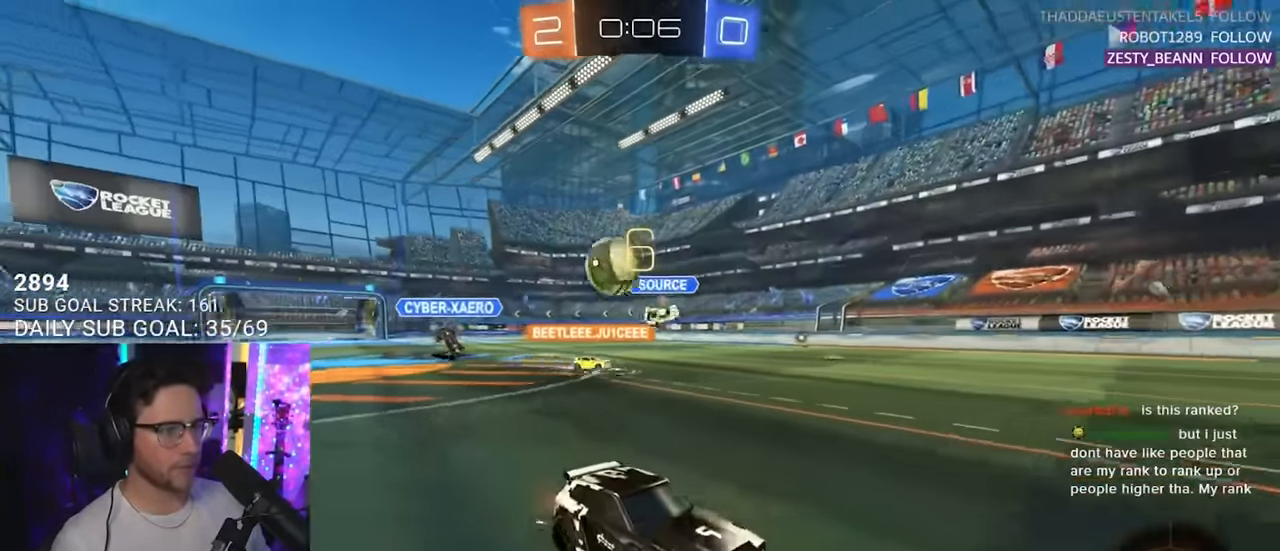
{"buttons": ["R2"], "left_stick": "left", "right_stick": "center", "events": [[250, "left_stick", "right"], [383, "left_stick", "center"], [450, "left_stick", "left"]]}
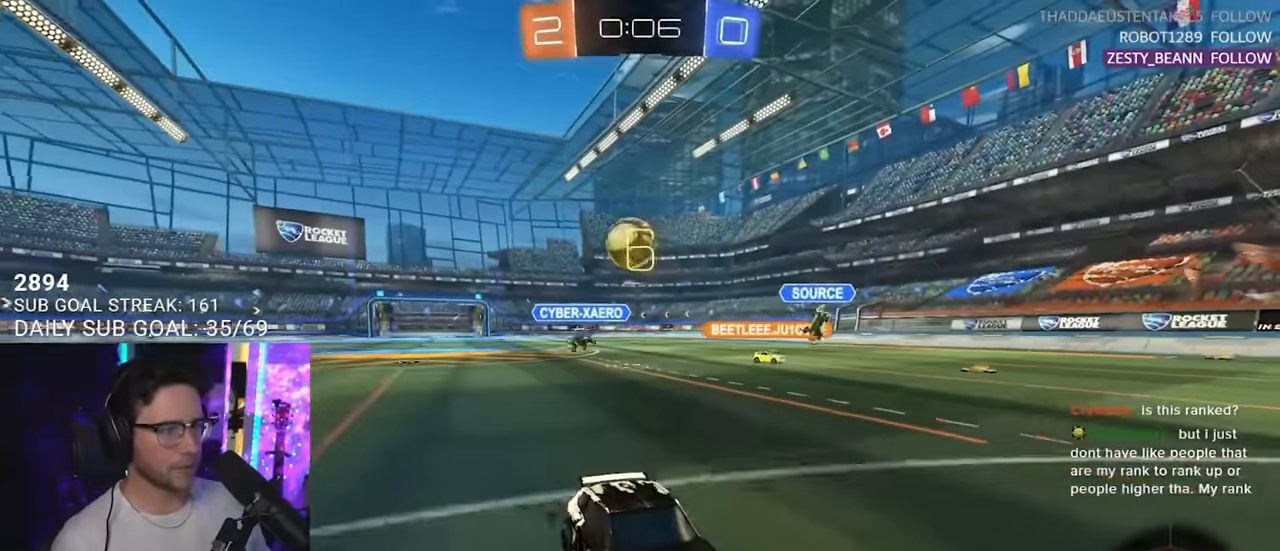
{"buttons": ["R2"], "left_stick": "left", "right_stick": "center", "events": [[16, "SQUARE", "down"], [33, "L2", "down"], [133, "L2", "up"], [283, "SQUARE", "up"]]}
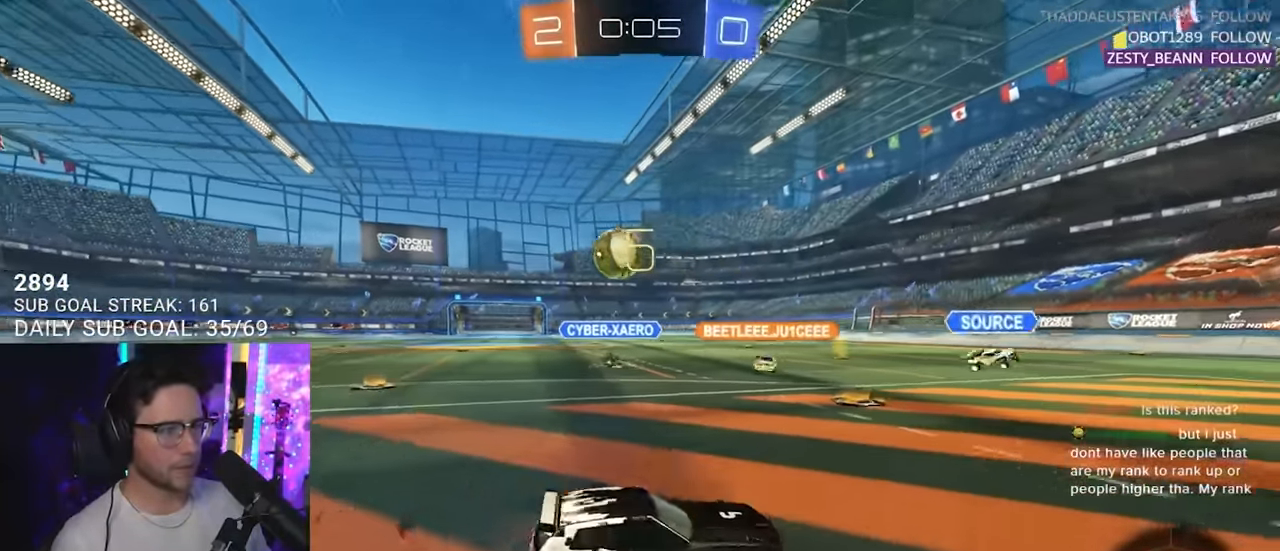
{"buttons": ["R2"], "left_stick": "right", "right_stick": "center", "events": [[50, "left_stick", "right"], [266, "SQUARE", "down"], [366, "SQUARE", "up"]]}
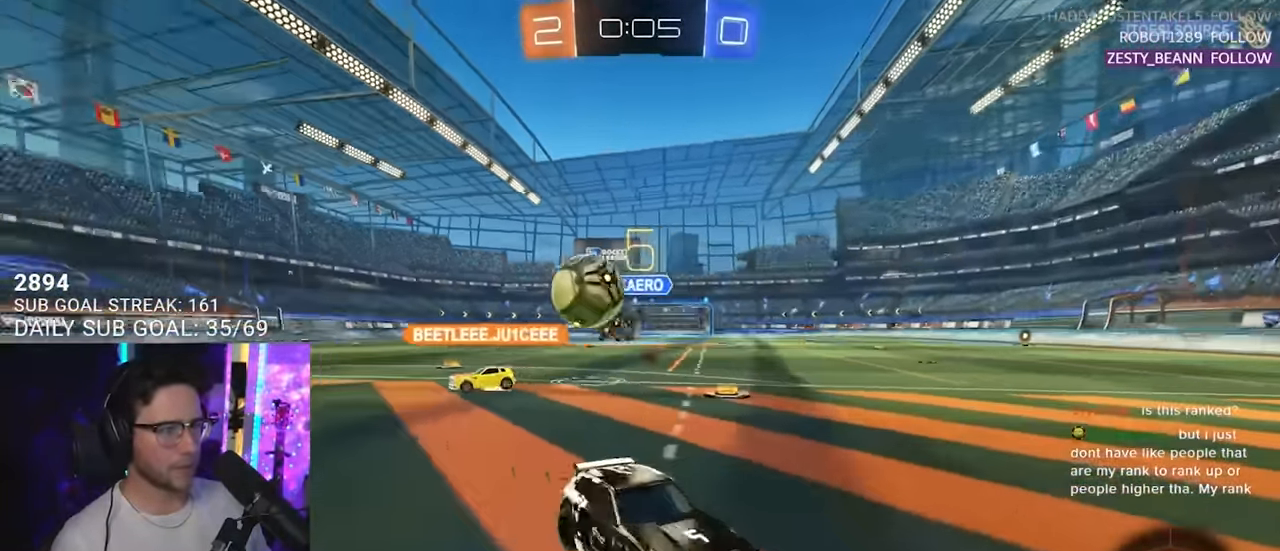
{"buttons": ["R2"], "left_stick": "right", "right_stick": "center", "events": []}
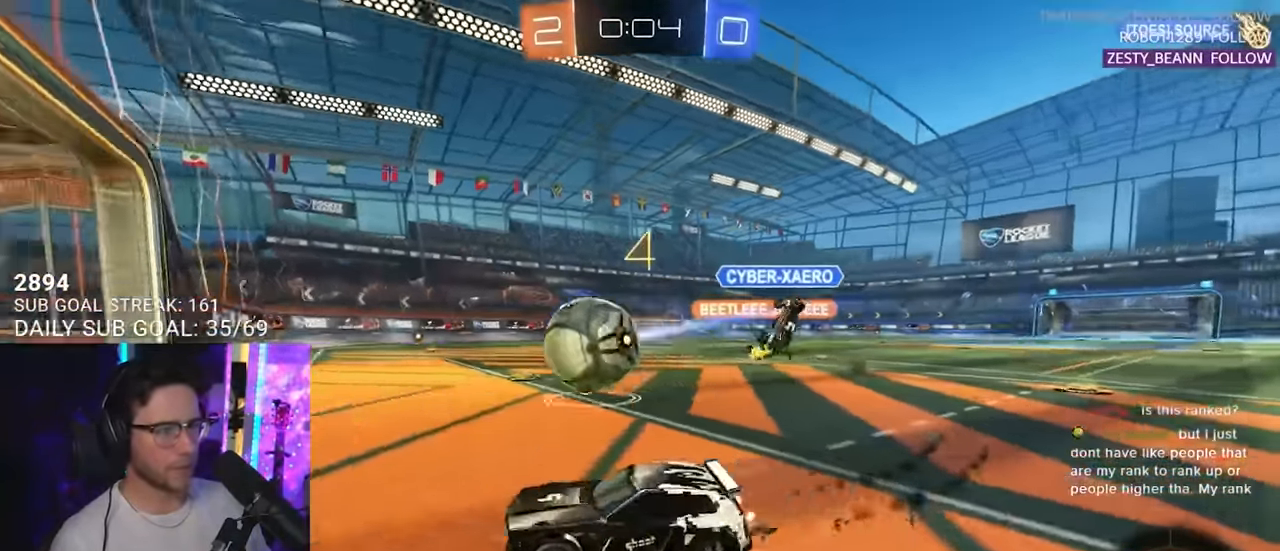
{"buttons": ["R2", "L3"], "left_stick": "down", "right_stick": "center", "events": [[33, "CROSS", "down"], [66, "left_stick", "up-right"], [100, "L2", "down"], [133, "CROSS", "up"], [166, "CROSS", "down"], [233, "SQUARE", "down"], [233, "TRIANGLE", "down"], [266, "L2", "up"], [283, "CROSS", "up"], [283, "left_stick", "down"], [300, "SQUARE", "up"], [400, "TRIANGLE", "up"], [450, "L3", "down"]]}
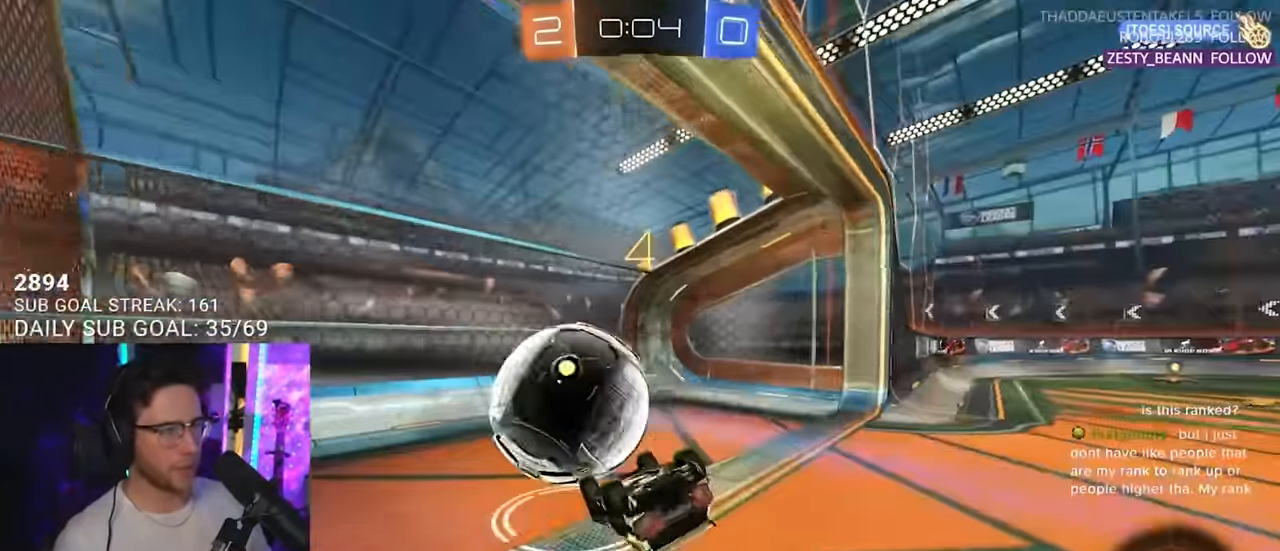
{"buttons": [], "left_stick": "center", "right_stick": "center", "events": [[33, "left_stick", "up-left"], [233, "TRIANGLE", "down"], [333, "left_stick", "down-left"], [350, "TRIANGLE", "up"], [400, "R2", "up"], [416, "L3", "up"], [500, "left_stick", "center"]]}
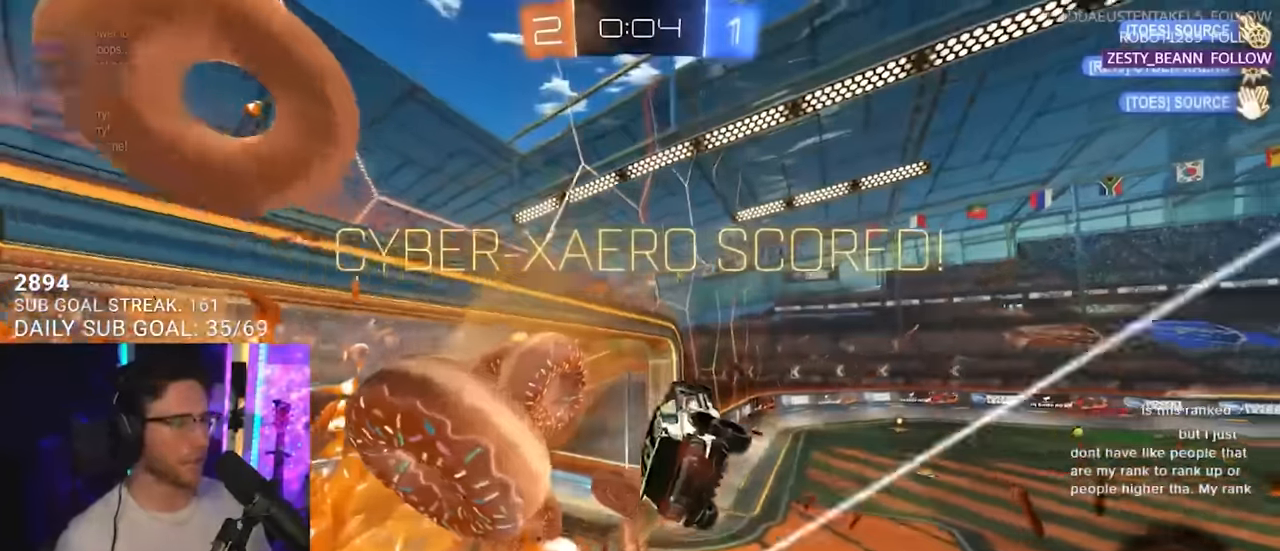
{"buttons": ["SQUARE"], "left_stick": "center", "right_stick": "center", "events": [[333, "left_stick", "down-left"], [383, "L3", "down"], [450, "L3", "up"], [450, "SQUARE", "down"], [450, "left_stick", "center"]]}
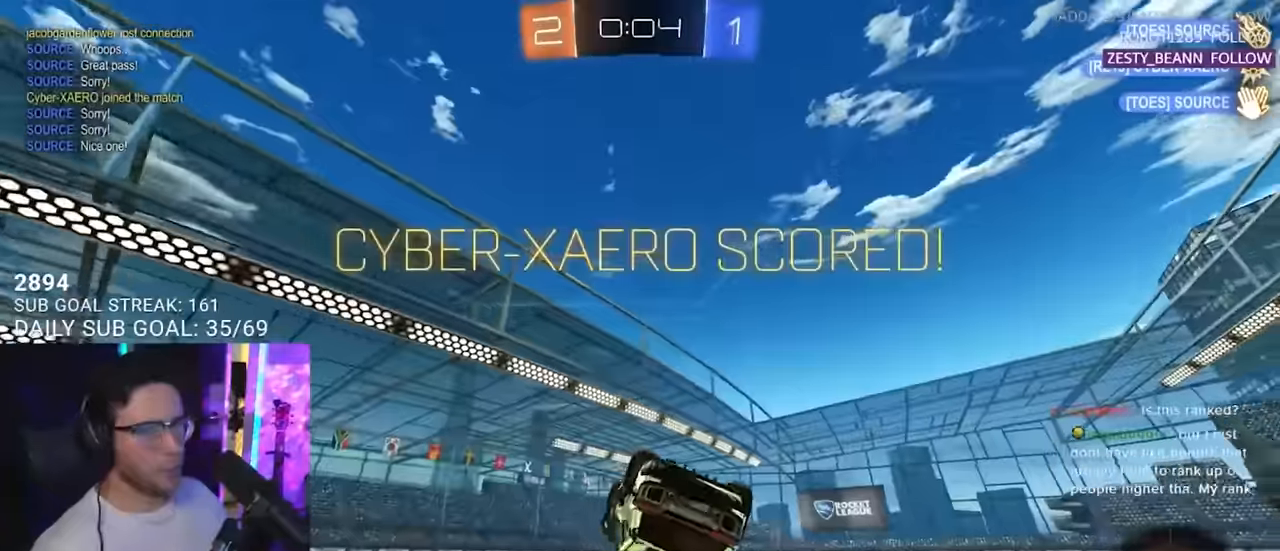
{"buttons": [], "left_stick": "center", "right_stick": "center", "events": [[450, "SQUARE", "up"]]}
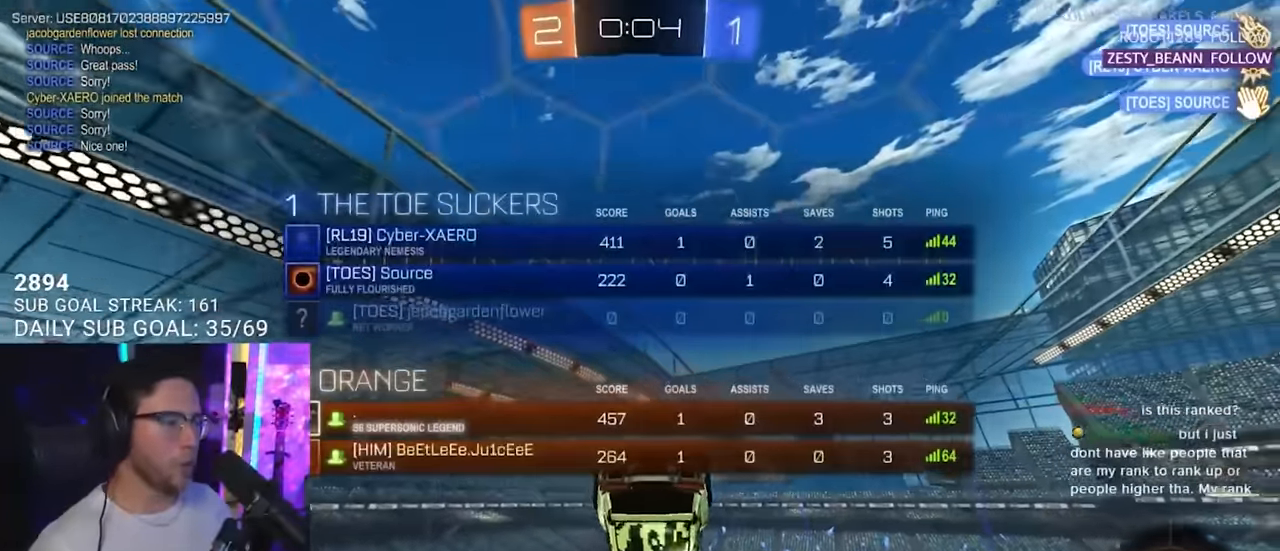
{"buttons": [], "left_stick": "center", "right_stick": "center", "events": []}
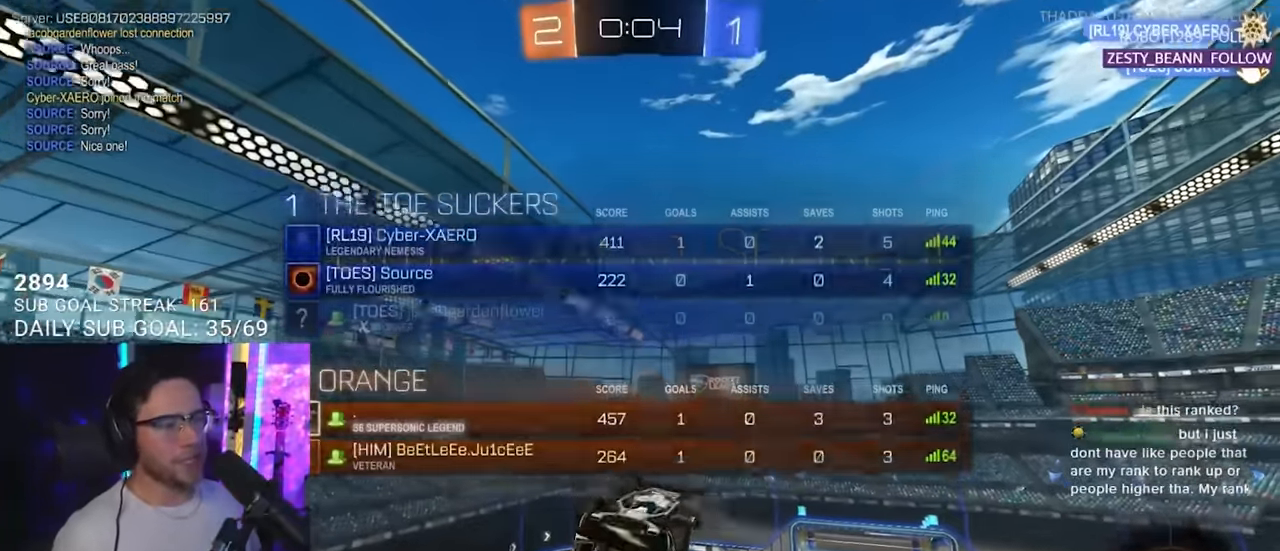
{"buttons": [], "left_stick": "down-left", "right_stick": "center", "events": [[50, "L3", "down"], [83, "left_stick", "up"], [233, "left_stick", "up-left"], [366, "left_stick", "down-left"], [483, "L3", "up"]]}
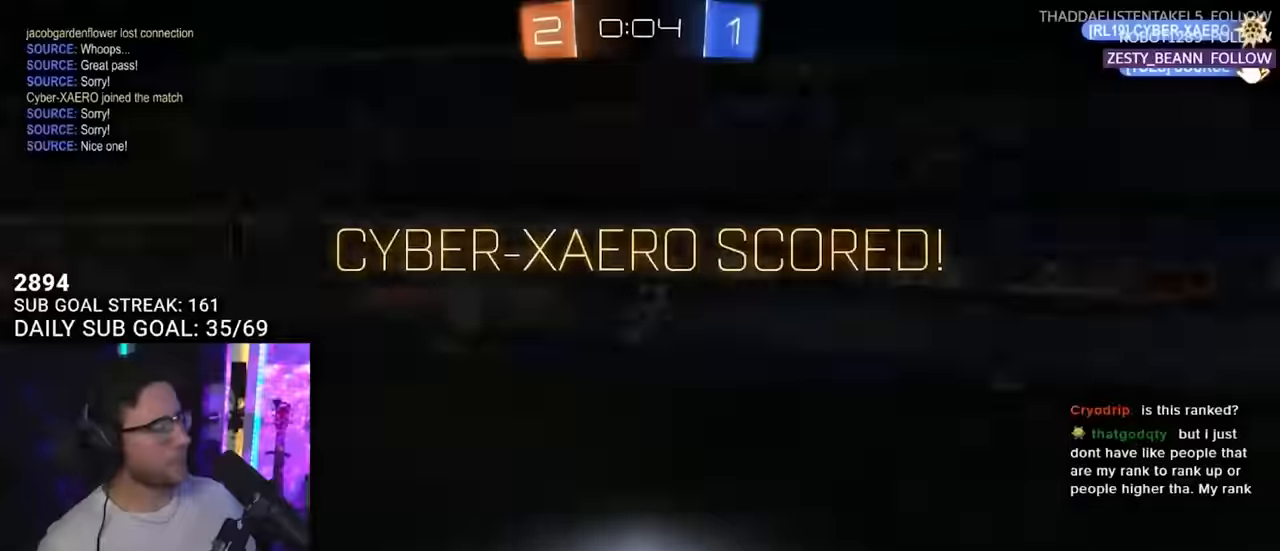
{"buttons": [], "left_stick": "center", "right_stick": "center", "events": [[33, "left_stick", "center"]]}
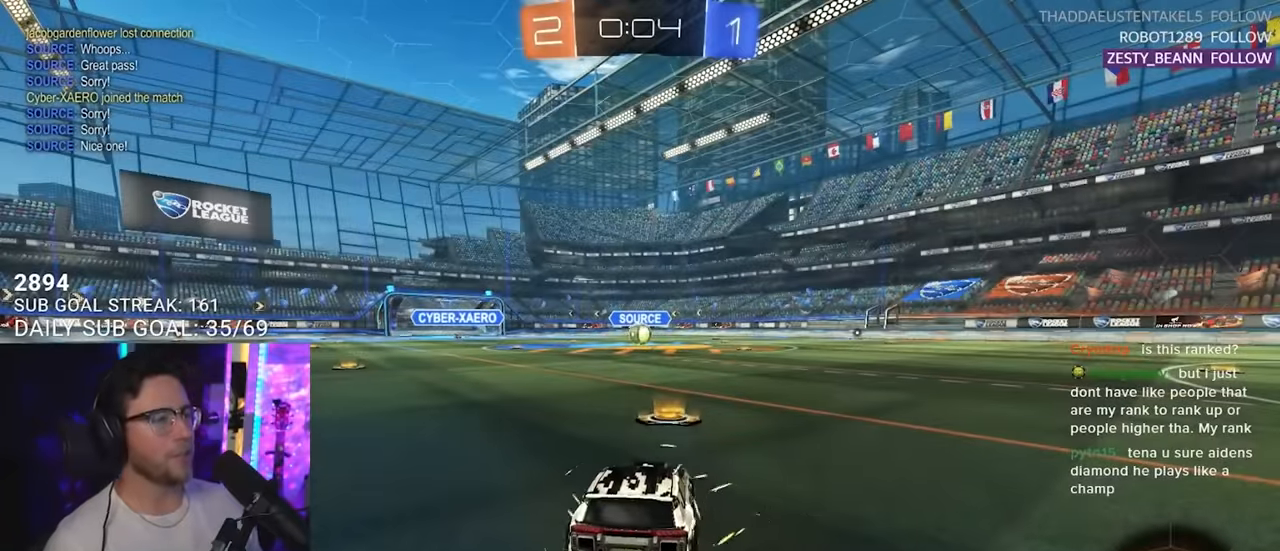
{"buttons": [], "left_stick": "center", "right_stick": "center", "events": []}
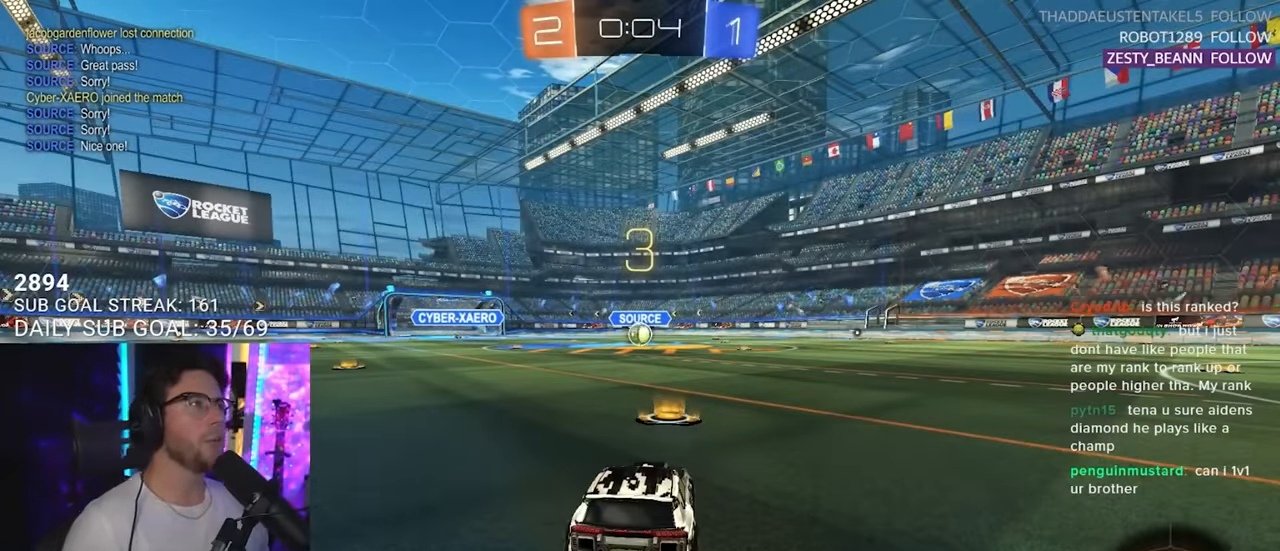
{"buttons": [], "left_stick": "center", "right_stick": "center", "events": []}
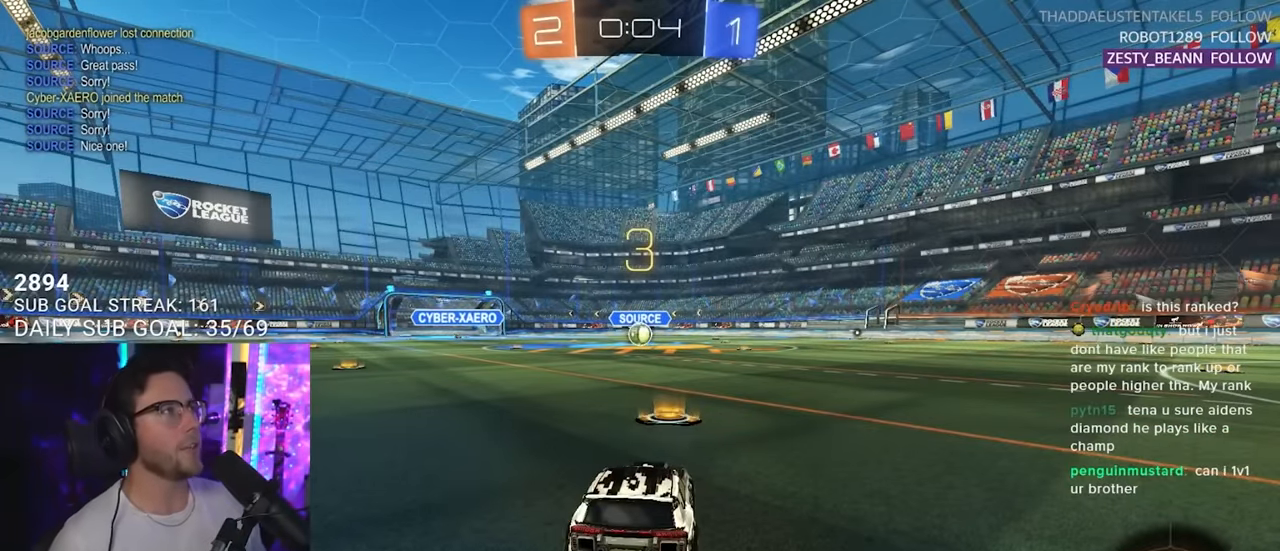
{"buttons": ["R2"], "left_stick": "center", "right_stick": "center", "events": [[333, "R2", "down"]]}